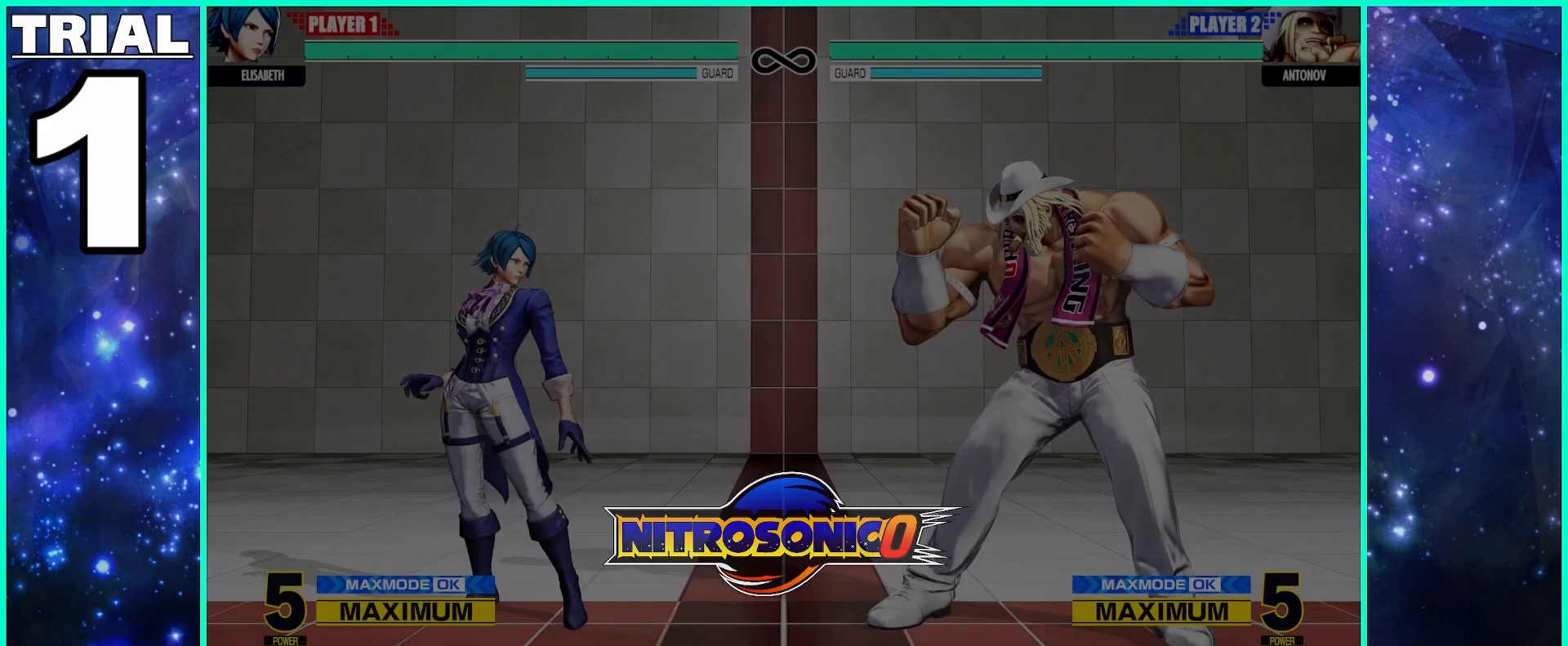
Gameplay with a controller (arcade stick); each line is a JSON object with the inputs held at the frame after it. "events" lists button and stick changes between this image and that frame as [ms after this image, input, new state], when the widget could be followed in between. Not read: L3 R3.
{"buttons": [], "left_stick": "center", "events": []}
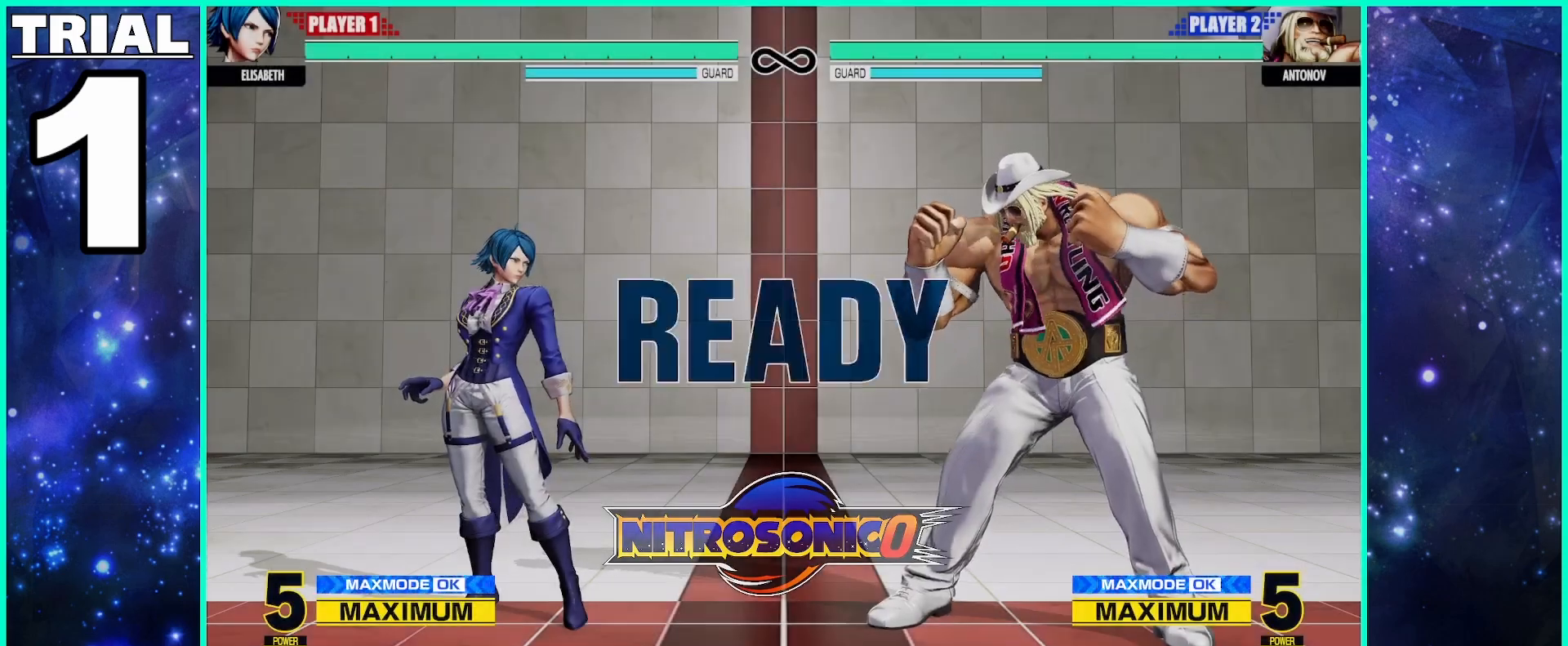
{"buttons": [], "left_stick": "center", "events": []}
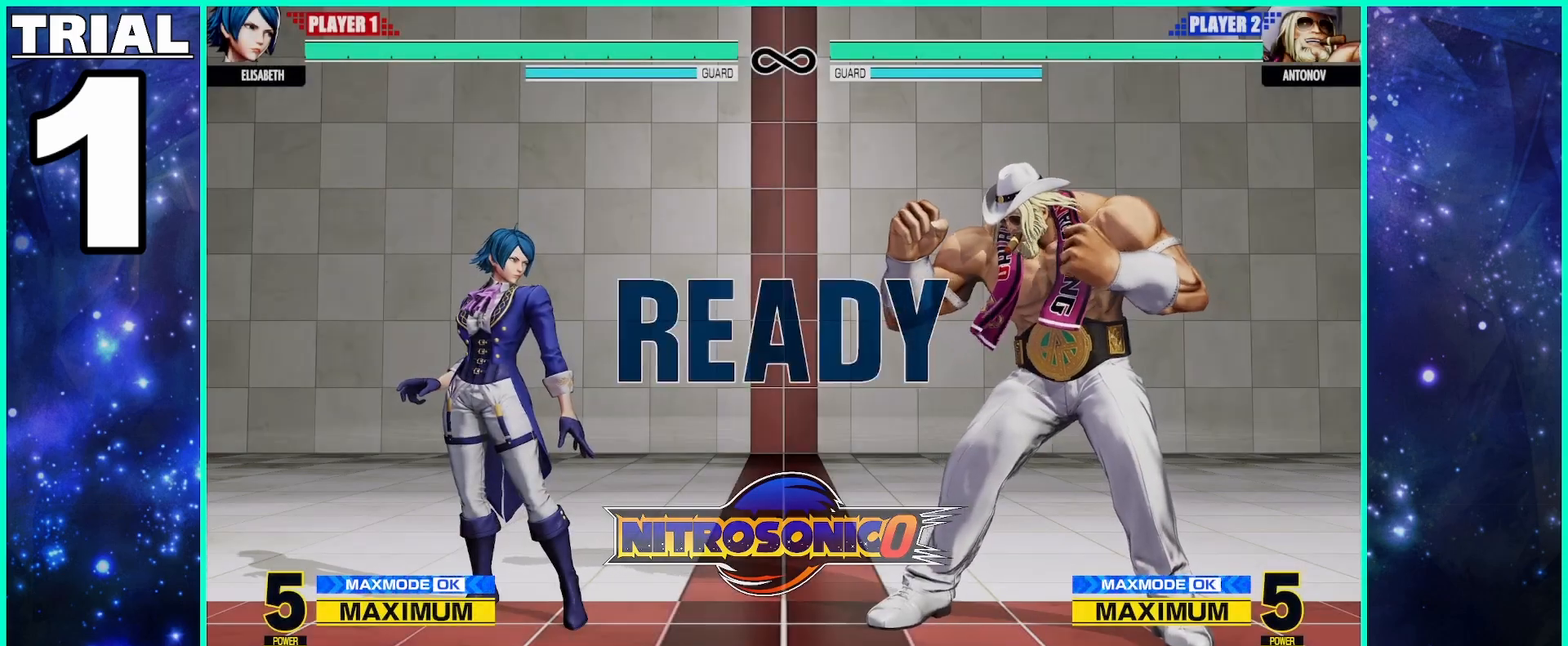
{"buttons": [], "left_stick": "center", "events": []}
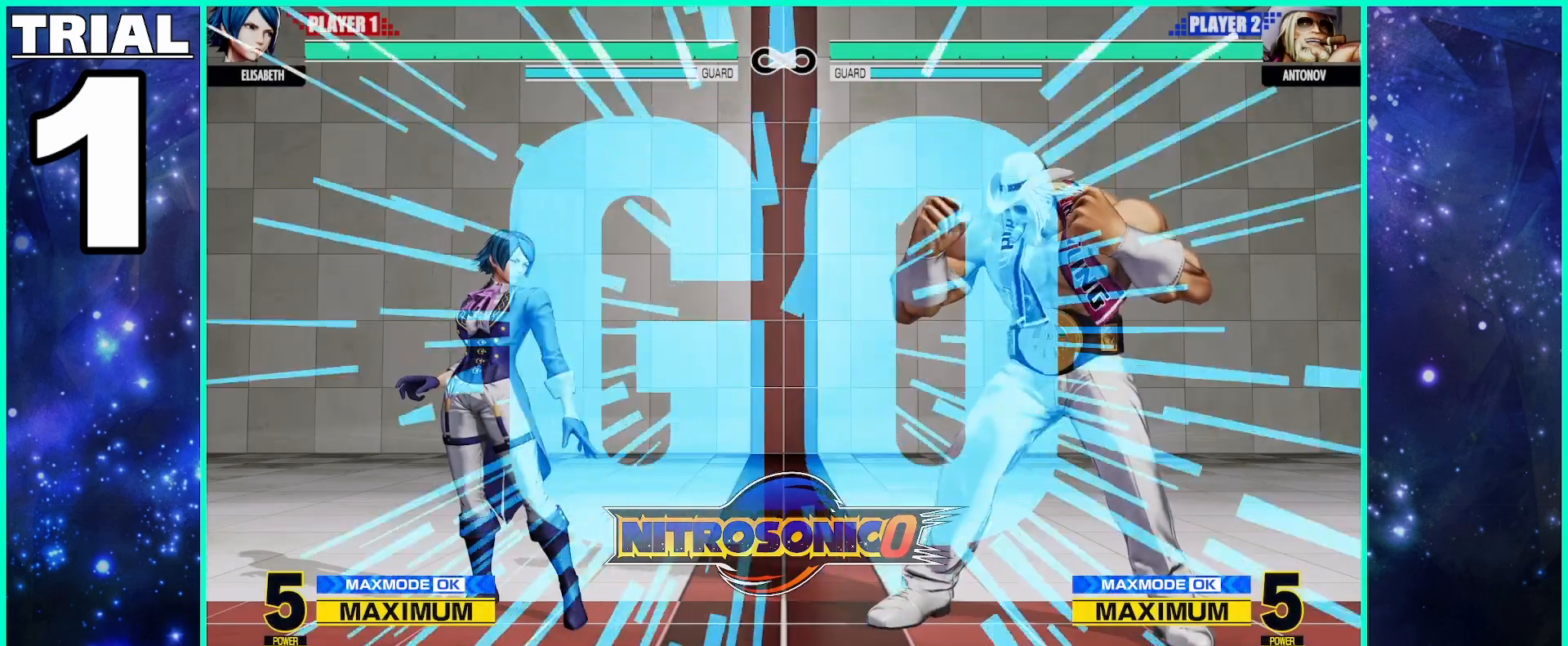
{"buttons": [], "left_stick": "center", "events": []}
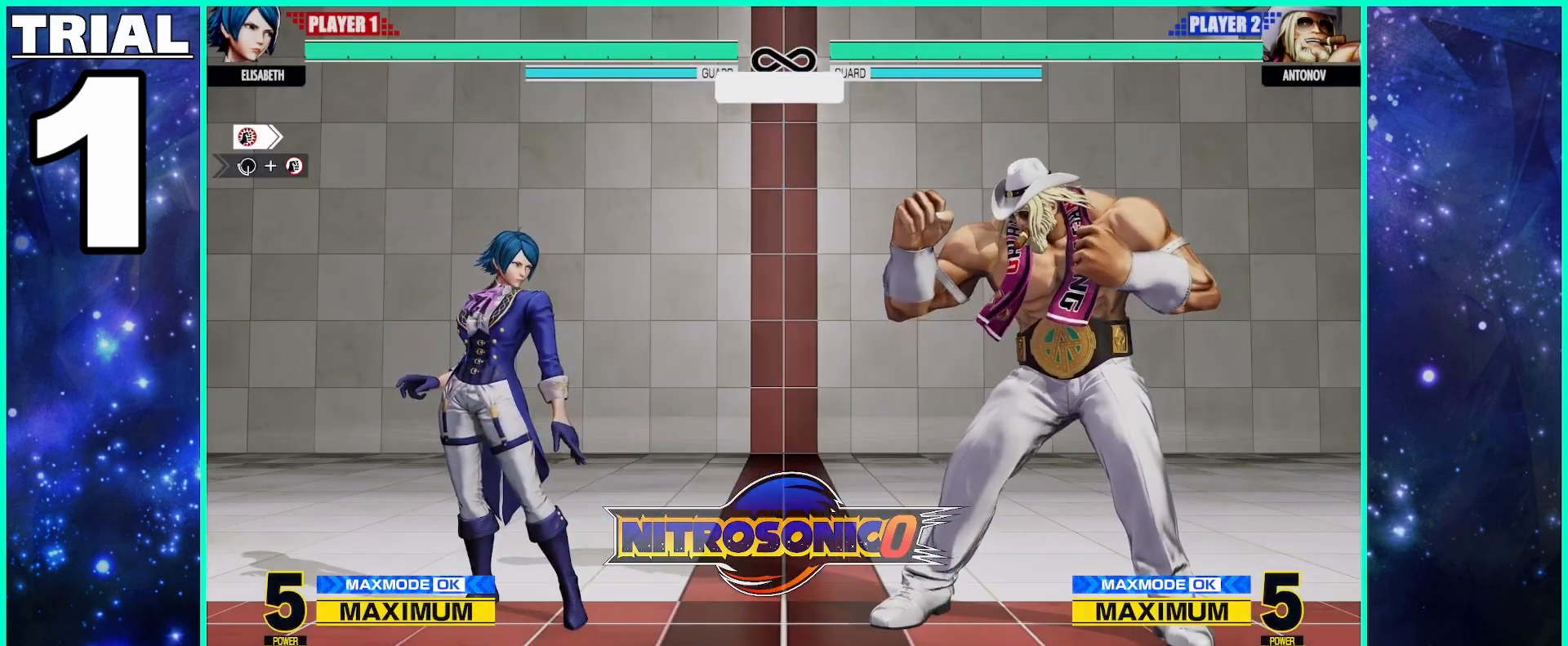
{"buttons": [], "left_stick": "right", "events": [[467, "left_stick", "right"]]}
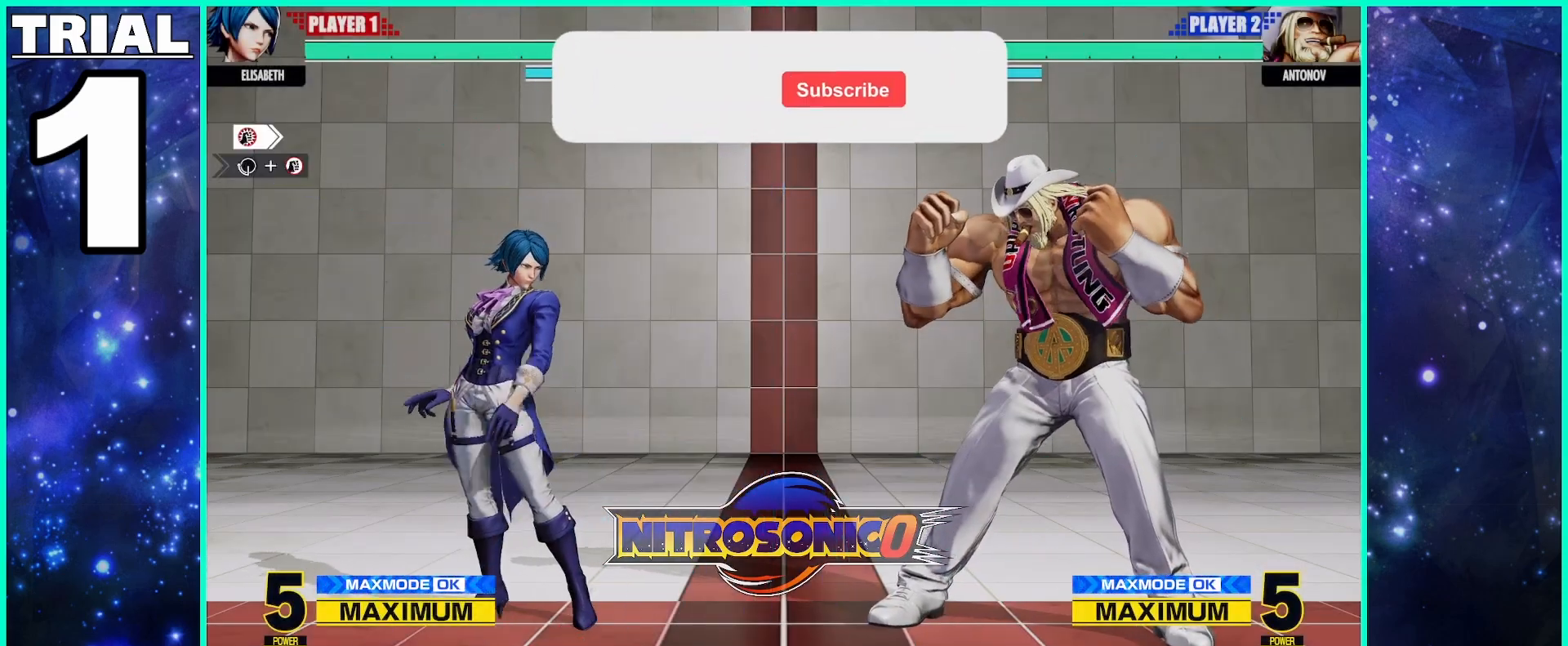
{"buttons": [], "left_stick": "right", "events": []}
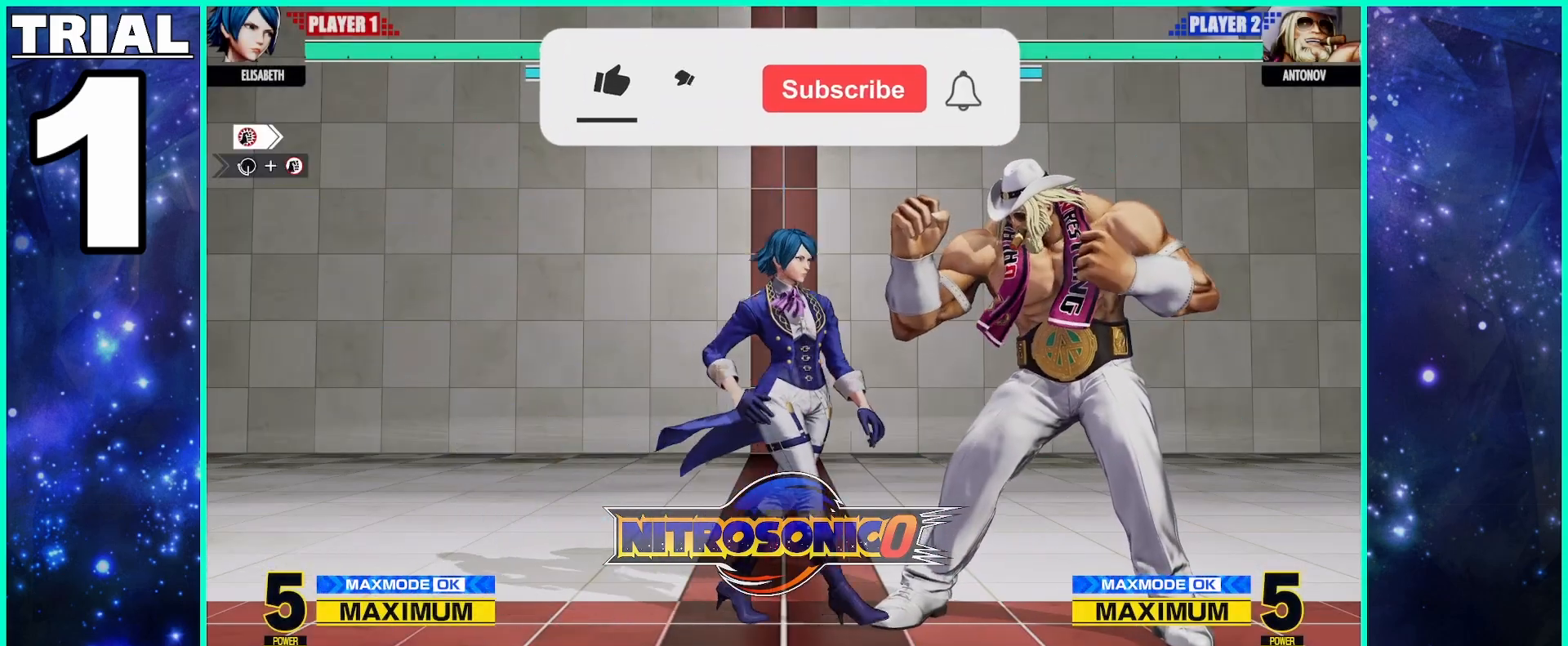
{"buttons": [], "left_stick": "center", "events": [[333, "left_stick", "center"]]}
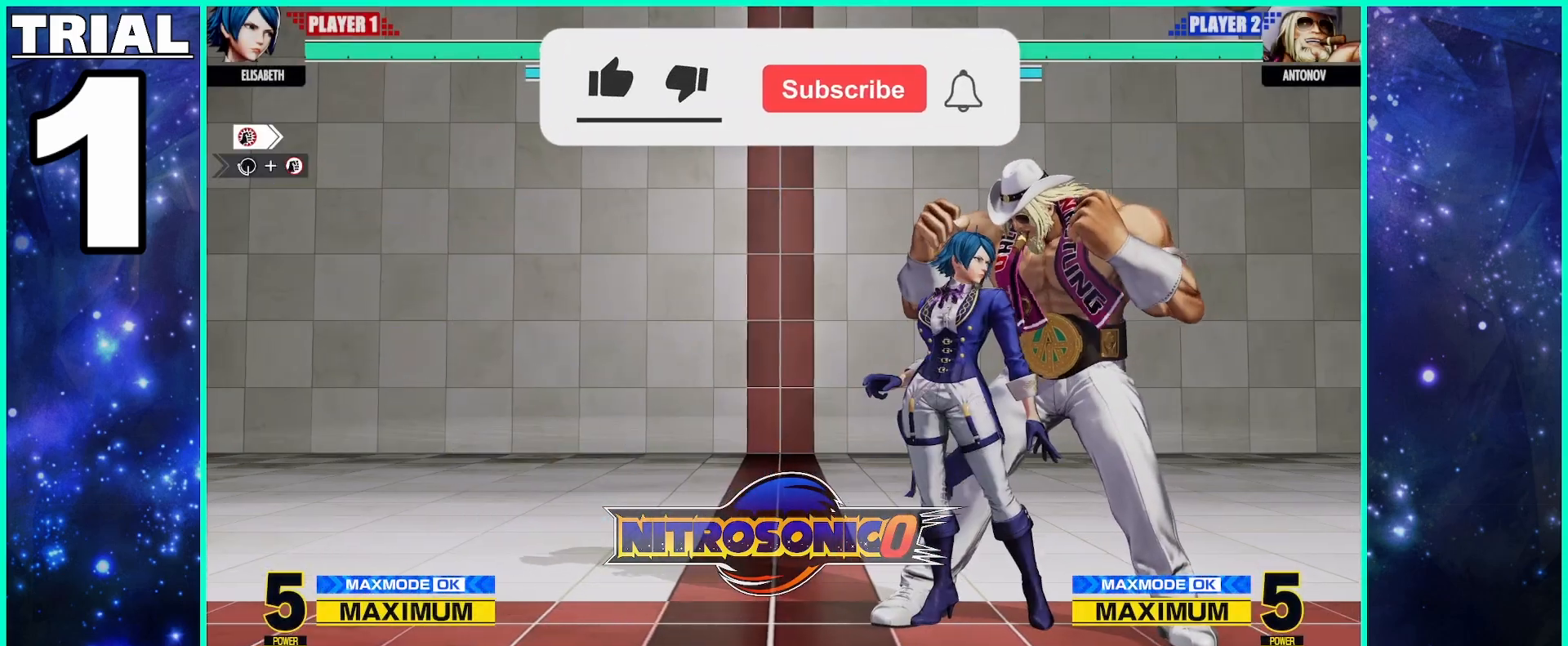
{"buttons": [], "left_stick": "center", "events": [[133, "TRIANGLE", "down"], [183, "TRIANGLE", "up"], [200, "left_stick", "down"], [300, "left_stick", "left"], [333, "SQUARE", "down"], [367, "left_stick", "center"], [417, "SQUARE", "up"]]}
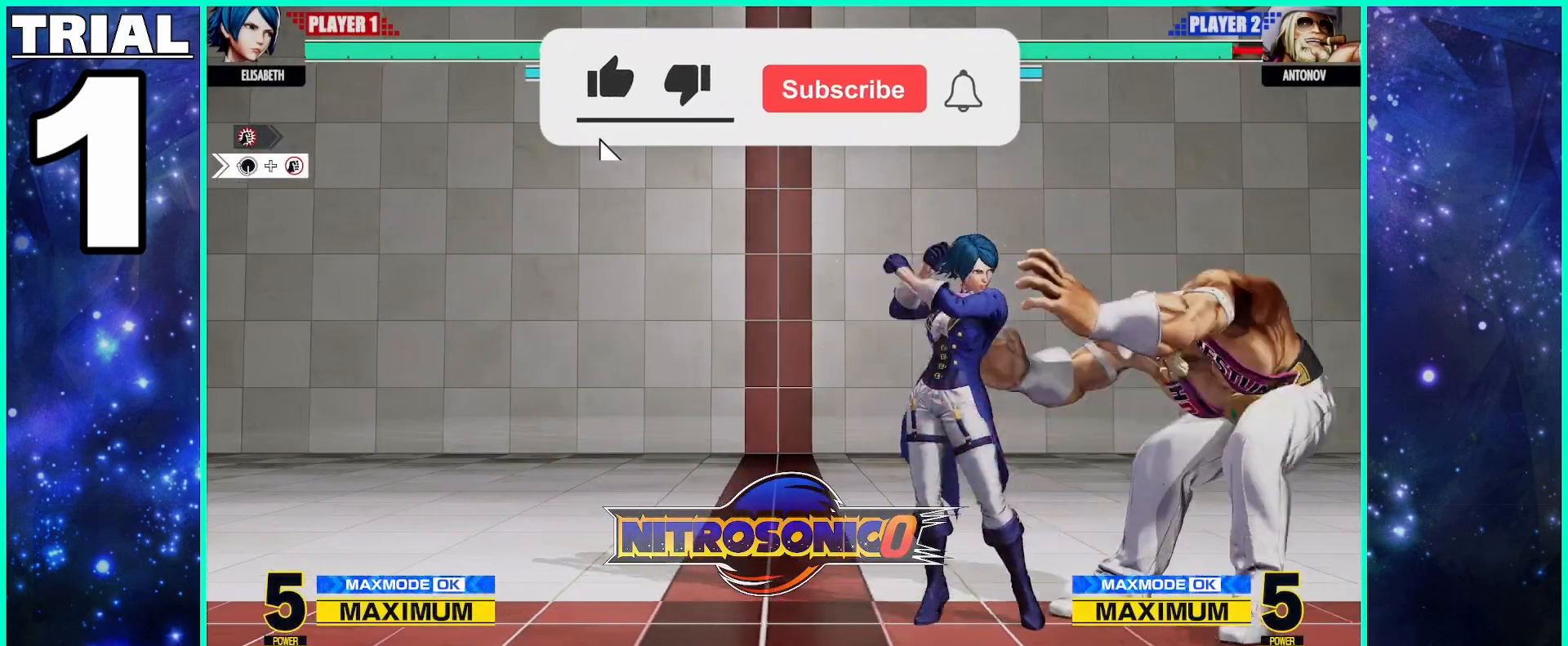
{"buttons": [], "left_stick": "center", "events": []}
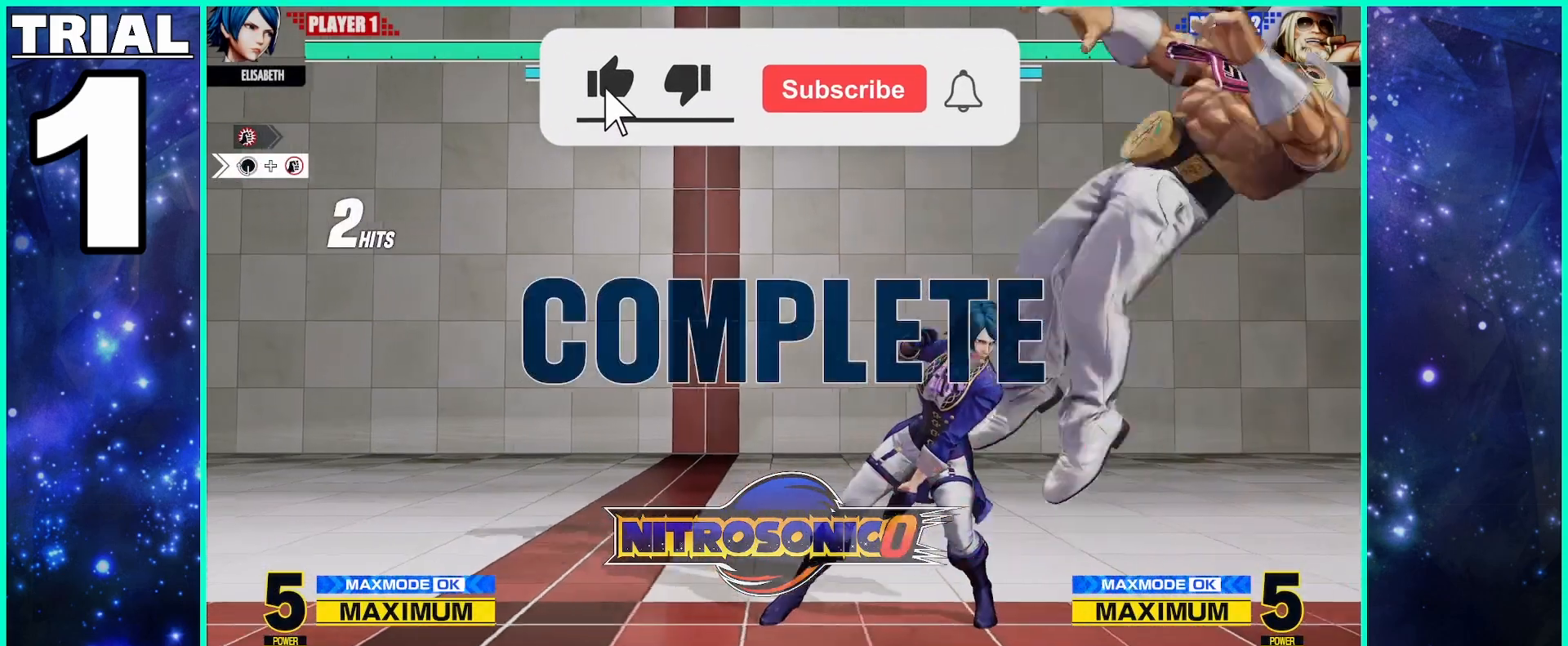
{"buttons": [], "left_stick": "center", "events": []}
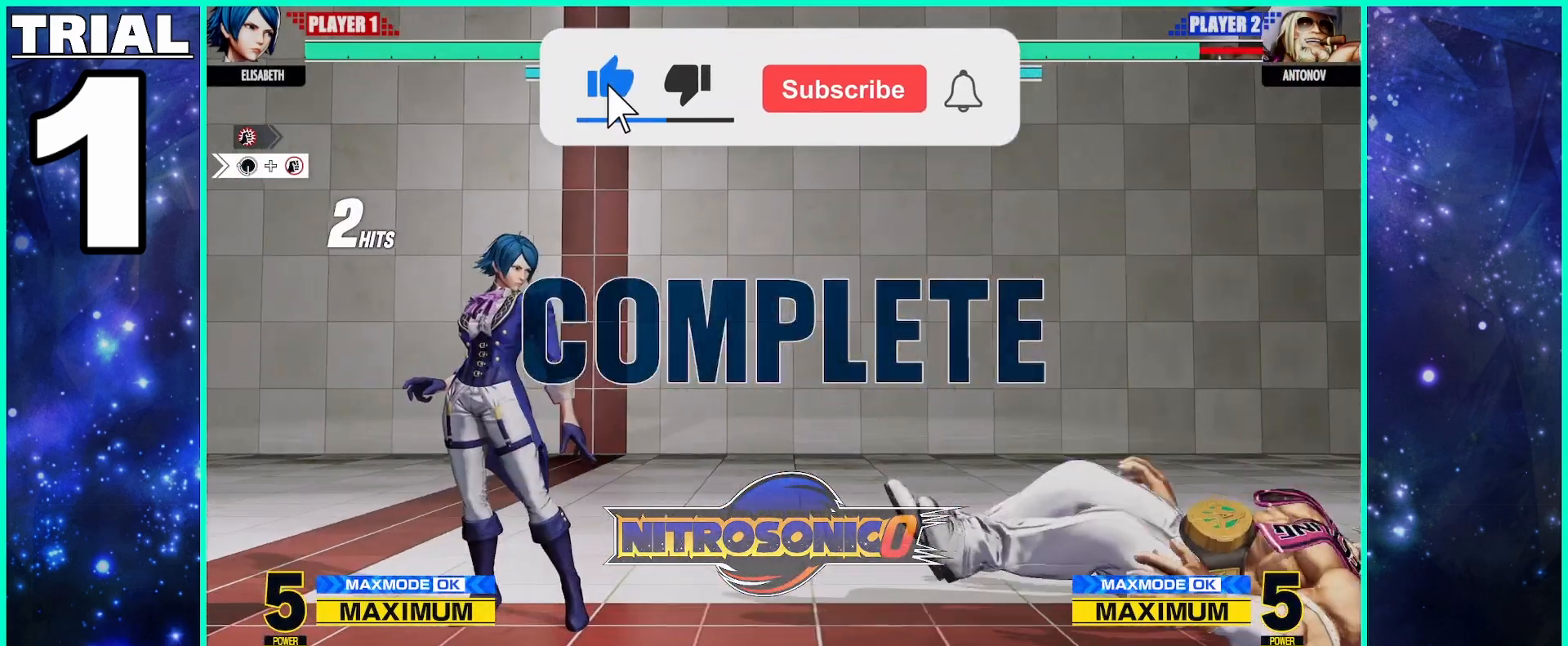
{"buttons": [], "left_stick": "center", "events": []}
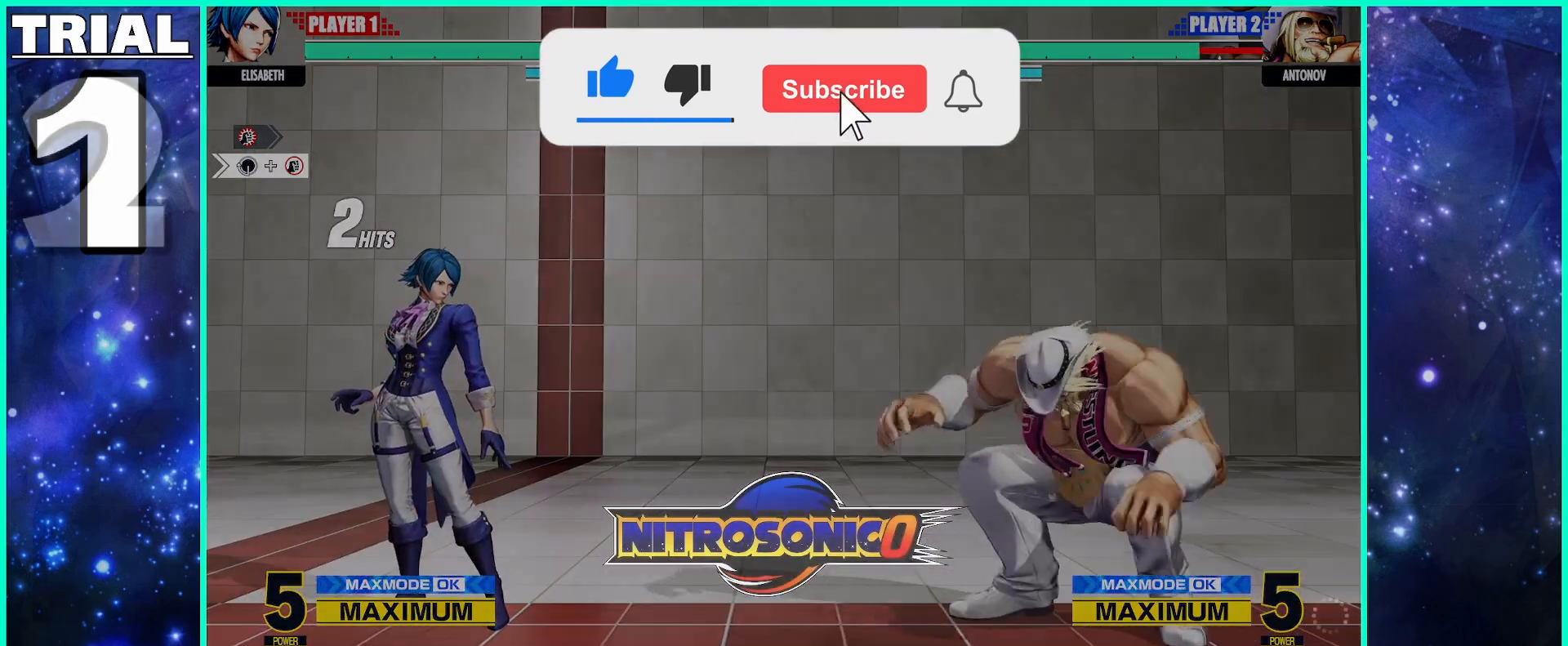
{"buttons": [], "left_stick": "center", "events": []}
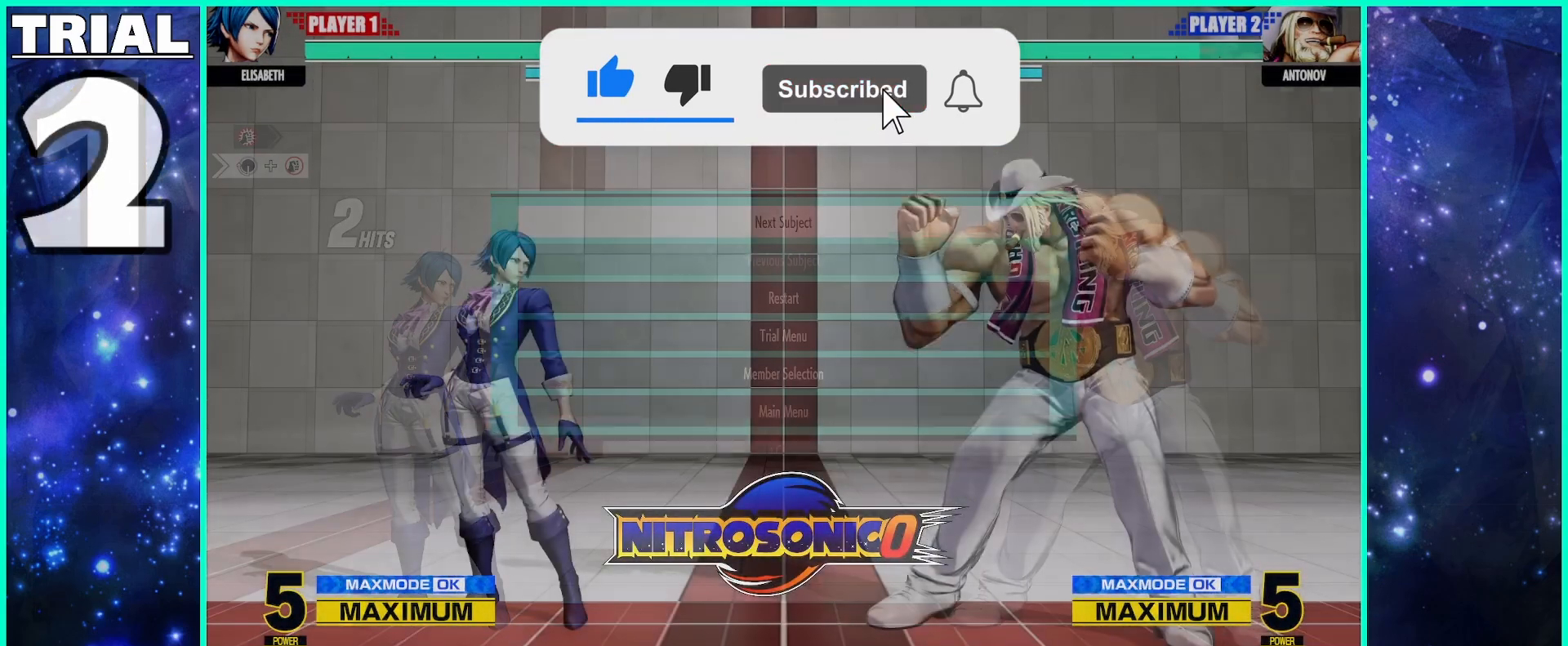
{"buttons": [], "left_stick": "center", "events": []}
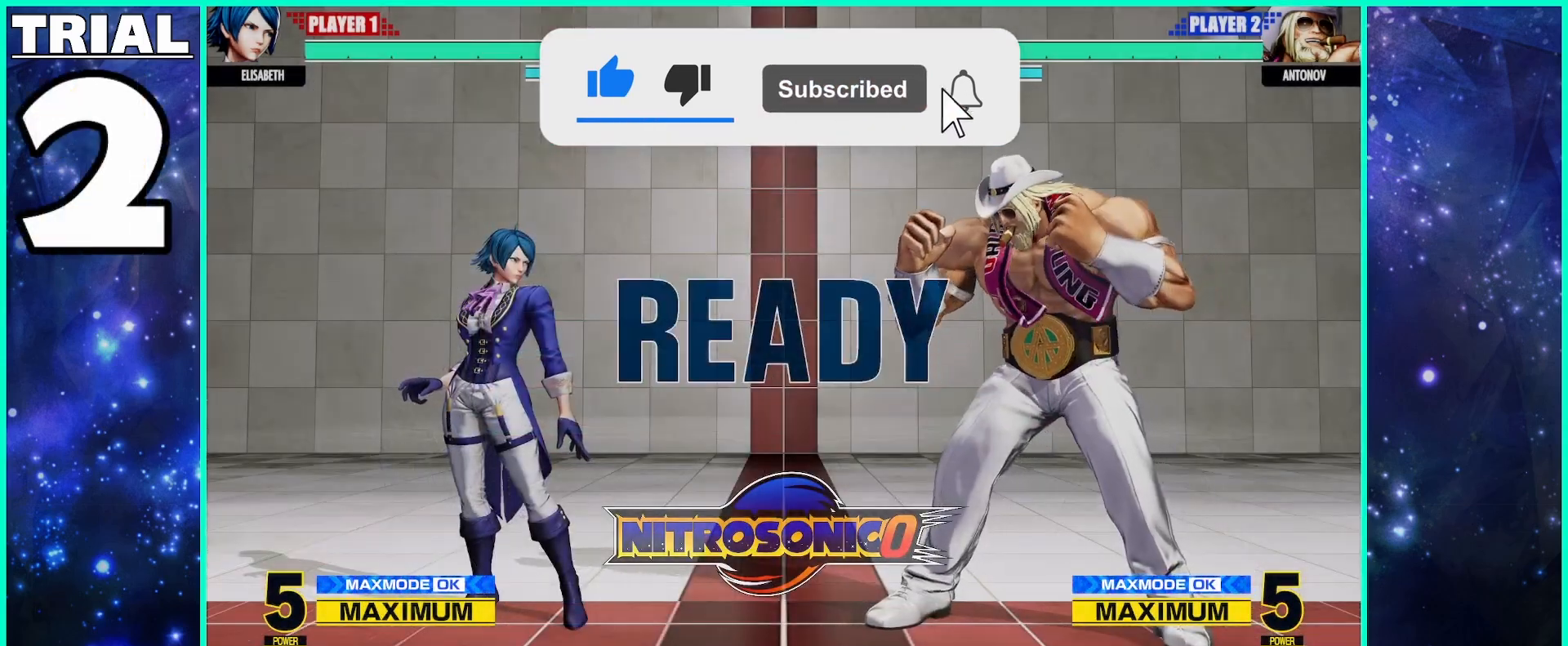
{"buttons": [], "left_stick": "center", "events": []}
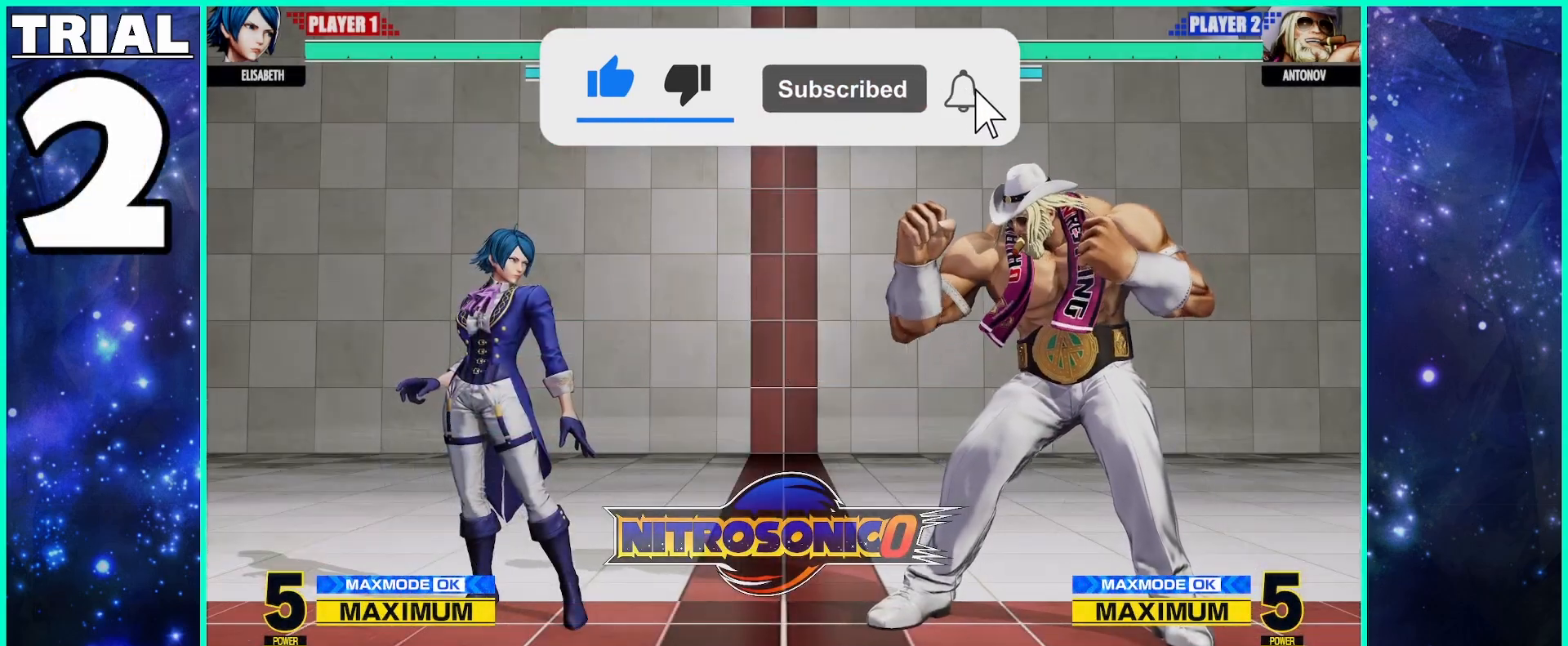
{"buttons": [], "left_stick": "center", "events": []}
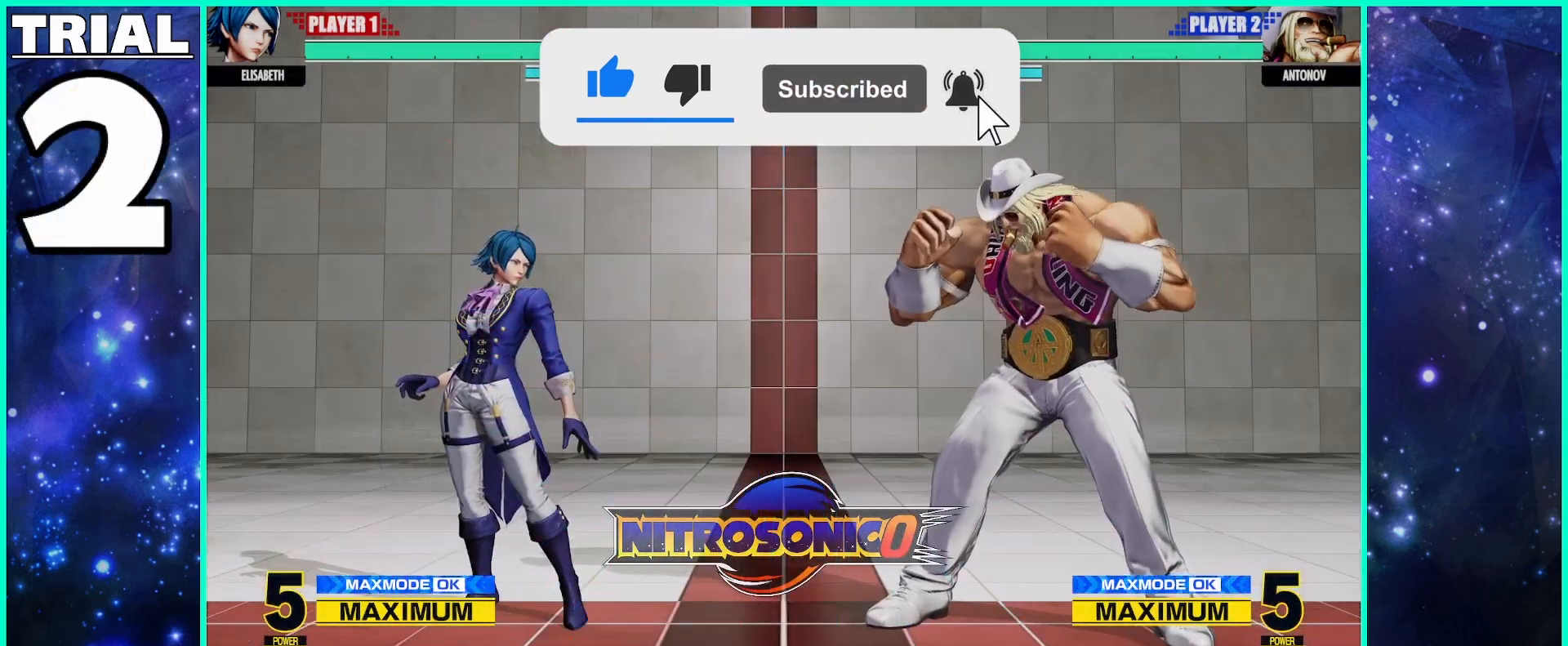
{"buttons": [], "left_stick": "right", "events": [[183, "left_stick", "right"]]}
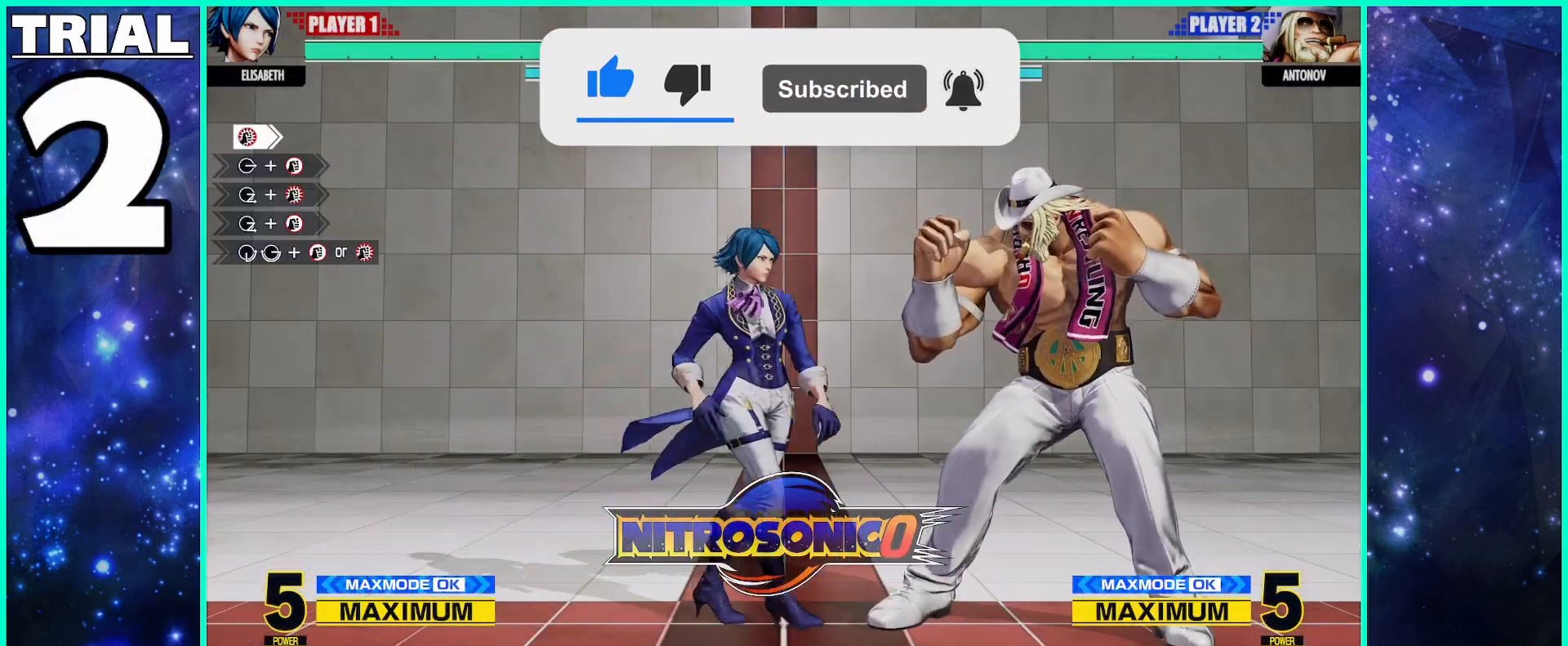
{"buttons": [], "left_stick": "center", "events": [[500, "left_stick", "center"]]}
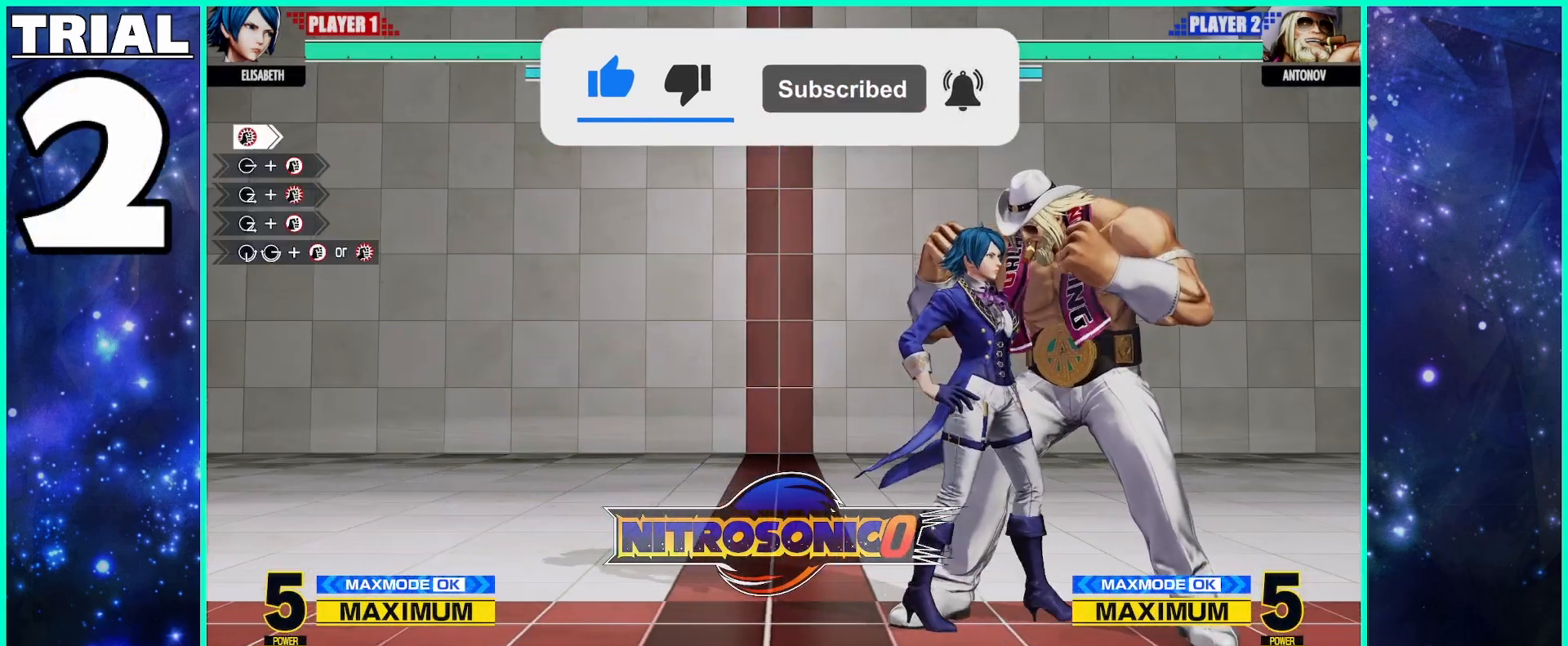
{"buttons": ["SQUARE"], "left_stick": "right", "events": [[183, "TRIANGLE", "down"], [233, "TRIANGLE", "up"], [267, "left_stick", "right"], [367, "SQUARE", "down"]]}
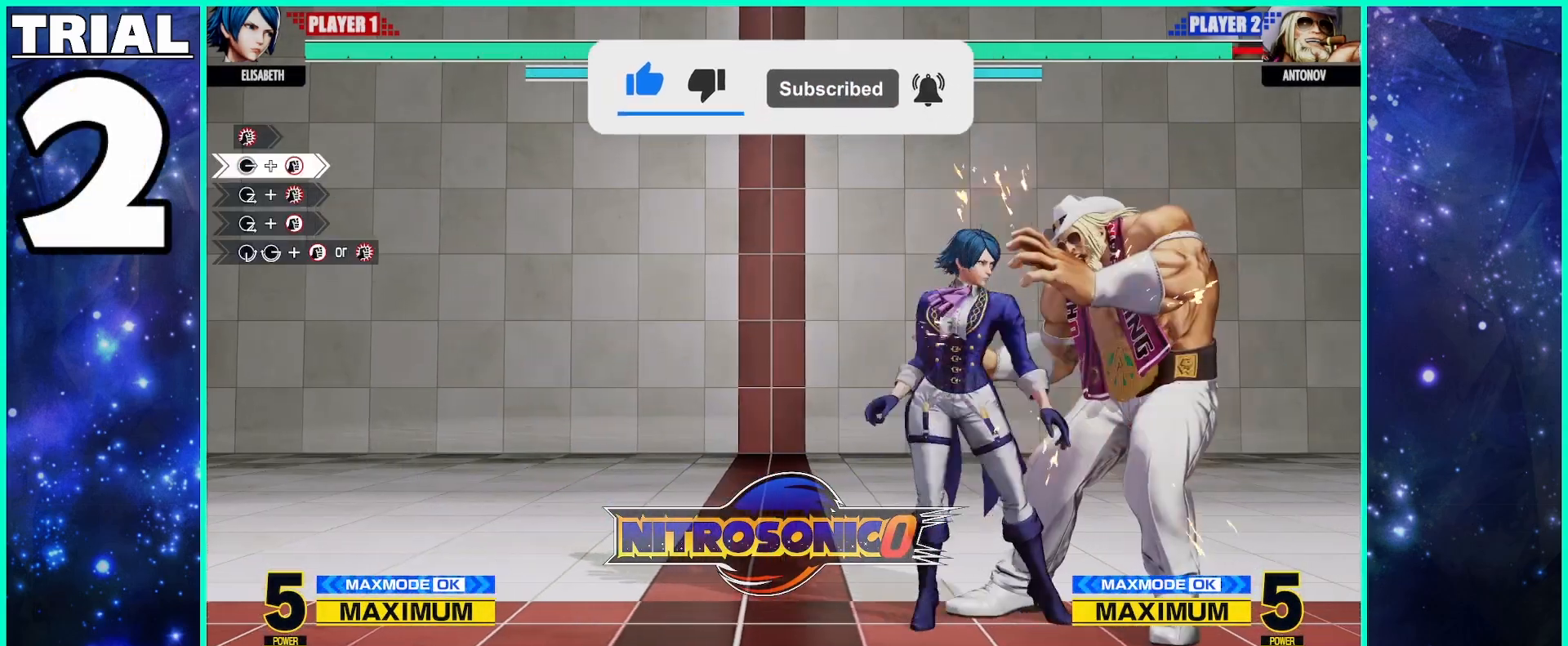
{"buttons": [], "left_stick": "center", "events": [[100, "SQUARE", "up"], [133, "left_stick", "down"], [267, "left_stick", "right"], [283, "TRIANGLE", "down"], [333, "left_stick", "center"], [417, "TRIANGLE", "up"]]}
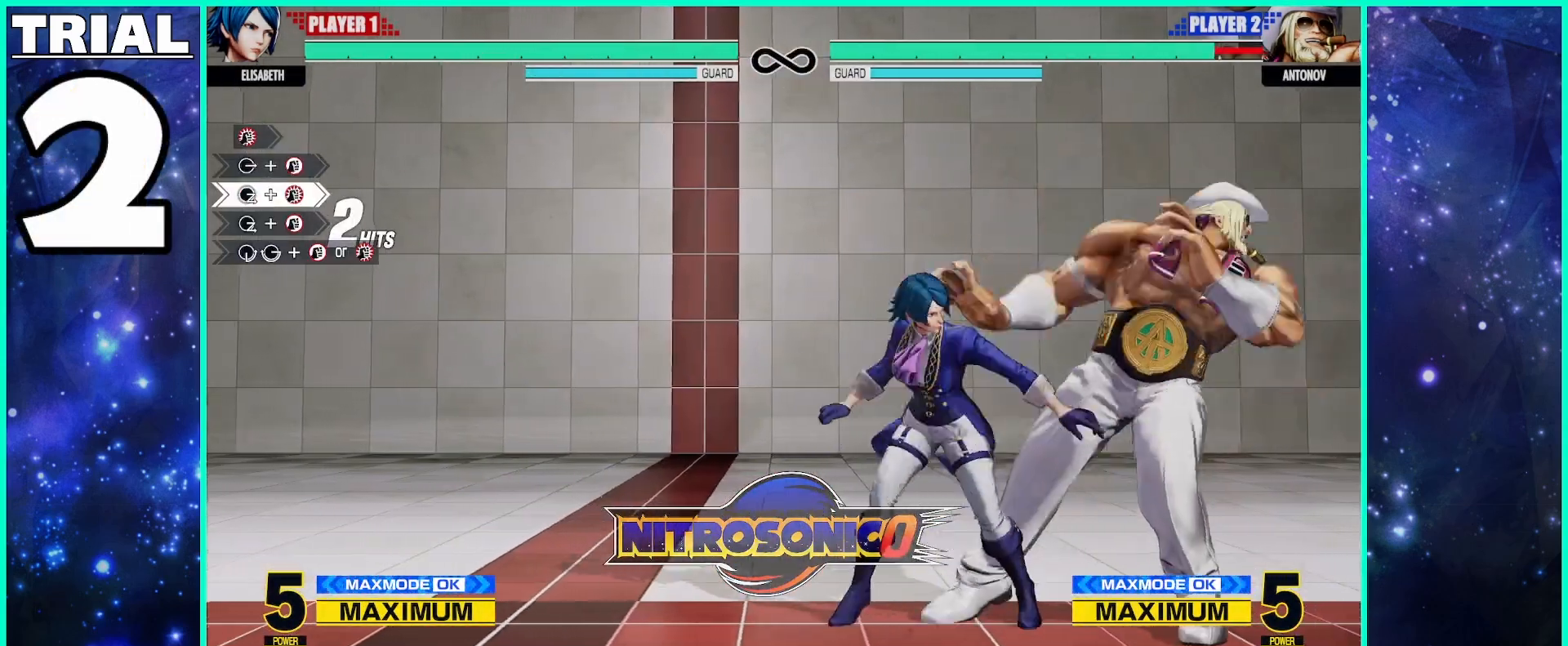
{"buttons": [], "left_stick": "center", "events": []}
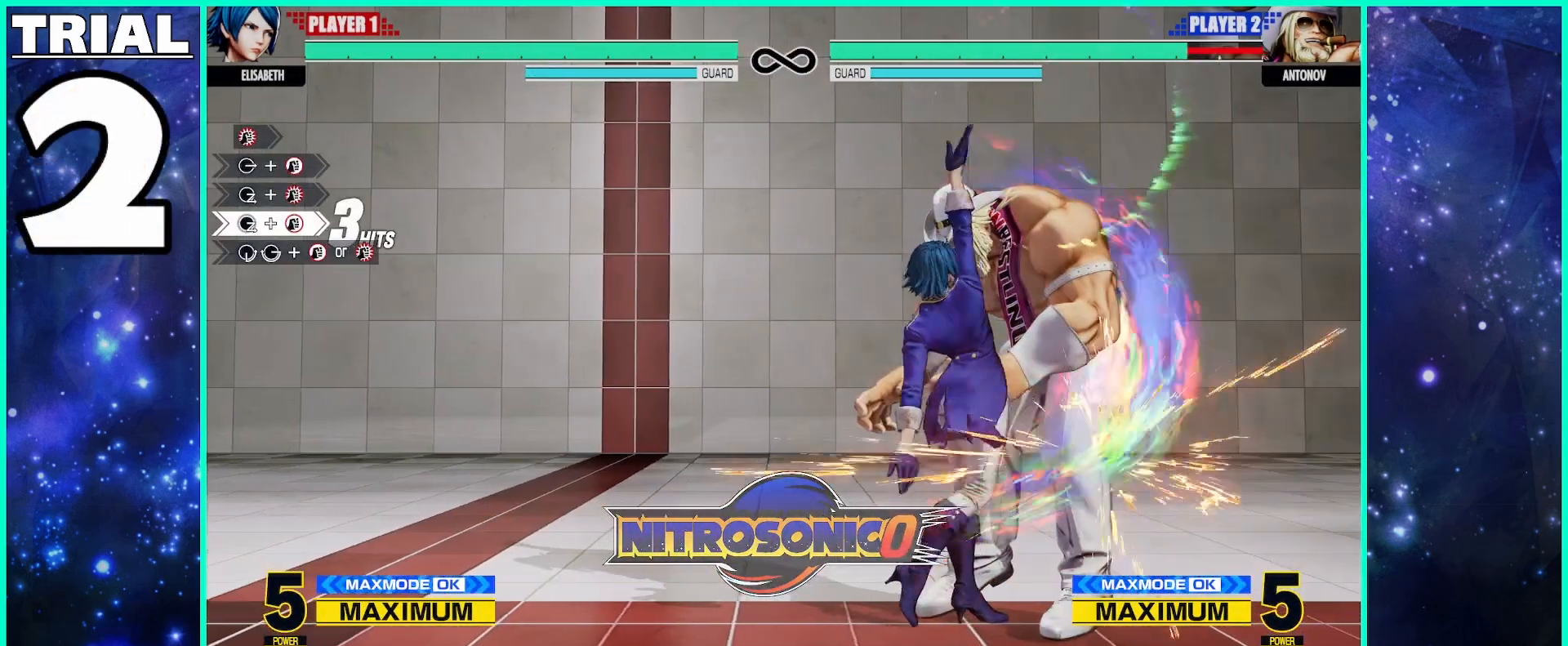
{"buttons": [], "left_stick": "center", "events": [[183, "left_stick", "right"], [333, "left_stick", "down-left"], [400, "left_stick", "down-right"], [417, "SQUARE", "down"], [467, "left_stick", "center"], [500, "SQUARE", "up"]]}
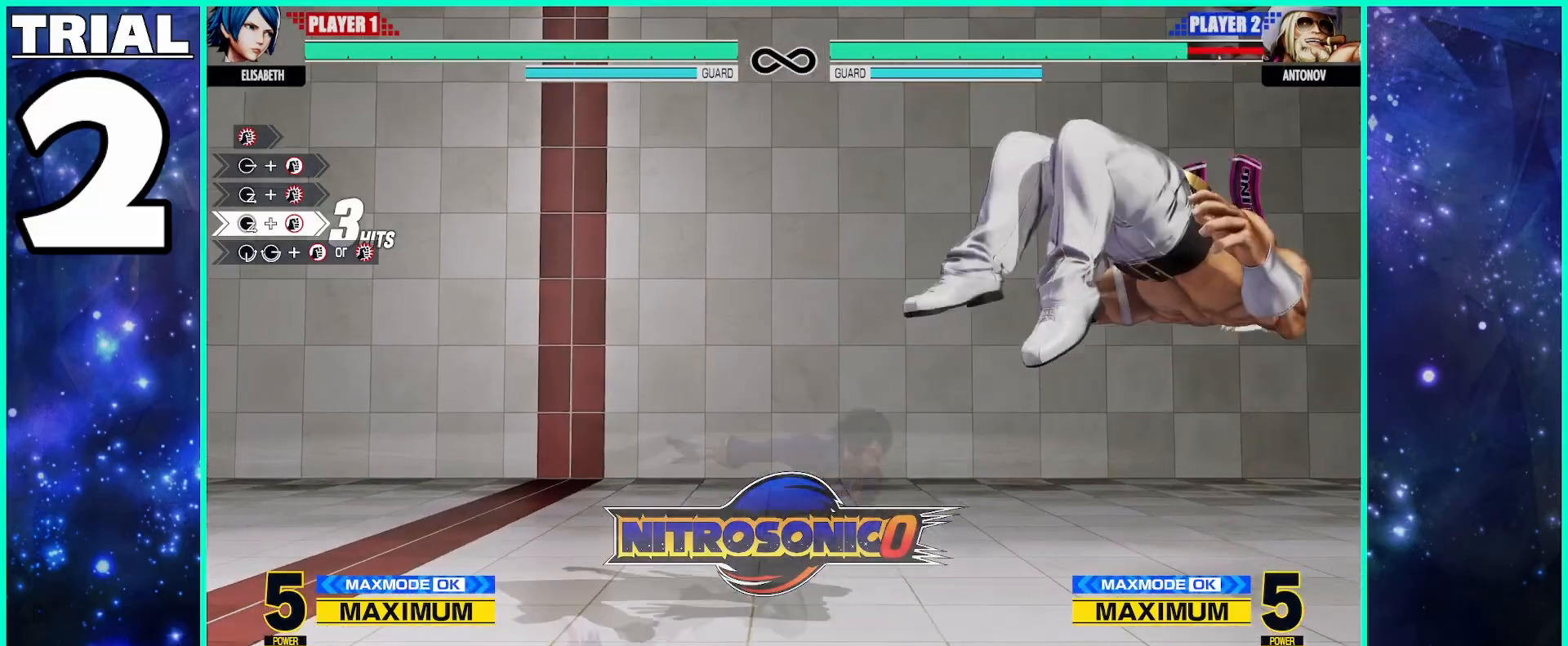
{"buttons": ["SQUARE"], "left_stick": "left", "events": [[17, "left_stick", "down-left"], [67, "left_stick", "down-right"], [233, "left_stick", "left"], [250, "SQUARE", "down"]]}
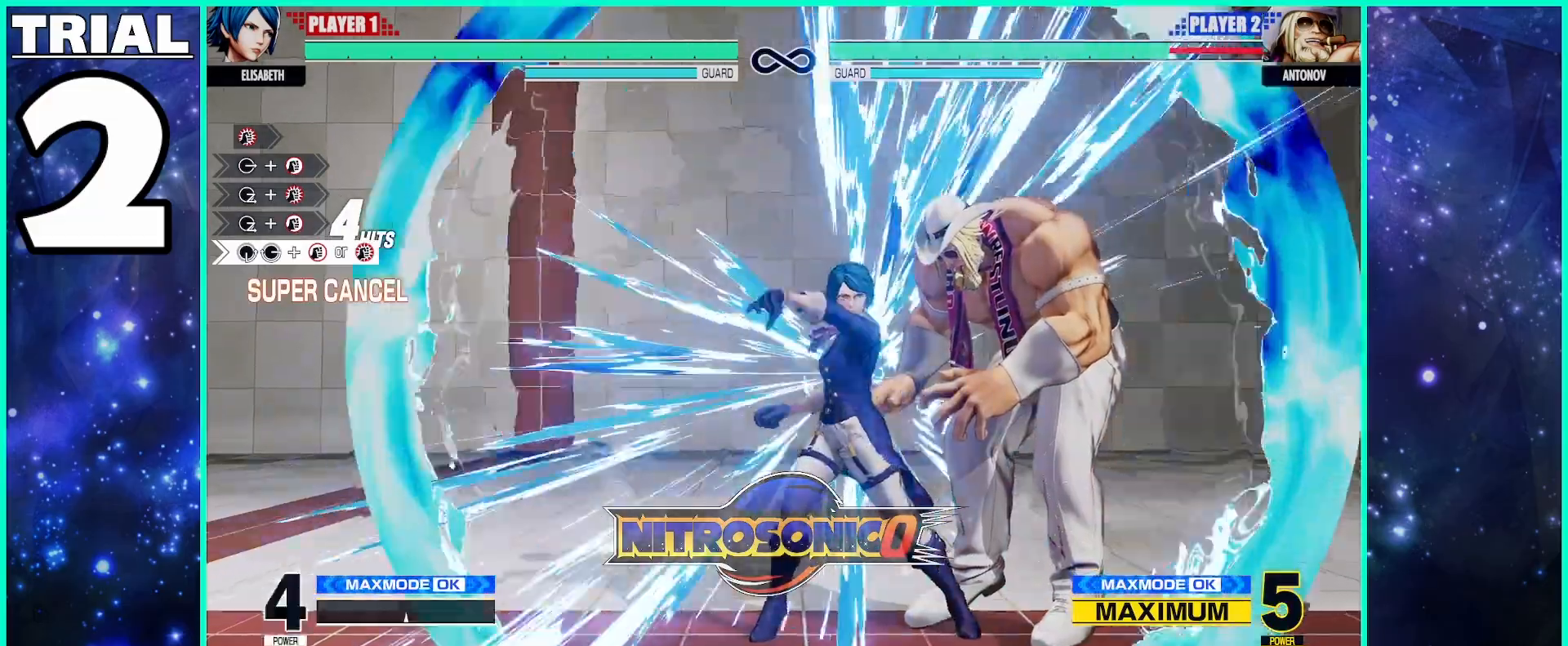
{"buttons": [], "left_stick": "center", "events": [[67, "left_stick", "center"], [183, "SQUARE", "up"]]}